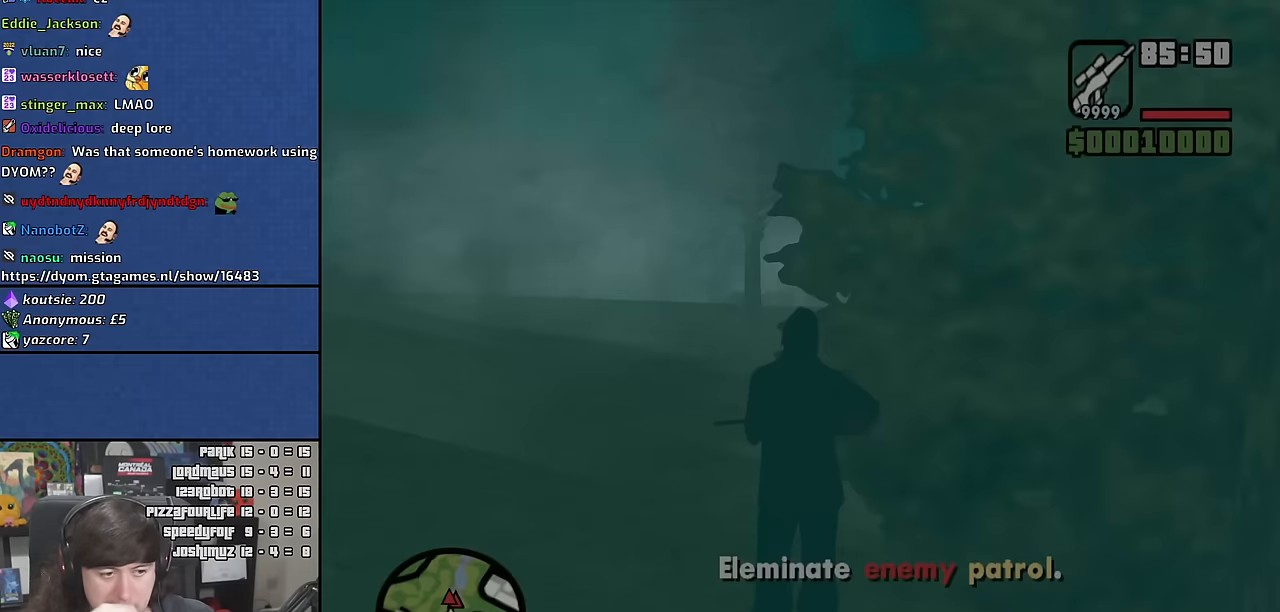
Gameplay with keyboard and mouse; each line is a JSON object with the keys and mouse buttons held at the frame after it. "events" lists presses ("down") and releases ("up") of "1", "2", "3", "4", "5", "6", "a", "alt", "b", "c", "ctrl", "d", "down", "e", "escape", "f", "f1", "f2", "f3", "g", "h", "left", "n", "num2", "q", "r", "right", "s", "shift", "space", "t", "tab", "up", "v", "w", "x", "y", "z", "mouse_wheel" and "mouse_right" between this image and that frame as [ms after this image, input, new state], when the widget could be followed in between. "mouse_wheel", "mouse_right" = the "wheel", "right" buttons of the "mouse" list. No other keys are recorded. "wheel" means that the mouse wheel is clicked or scrolled. Mouse movement is not recorded. Not read: other_keys.
{"keys": ["w"], "mouse": [], "events": [[484, "w", "down"]]}
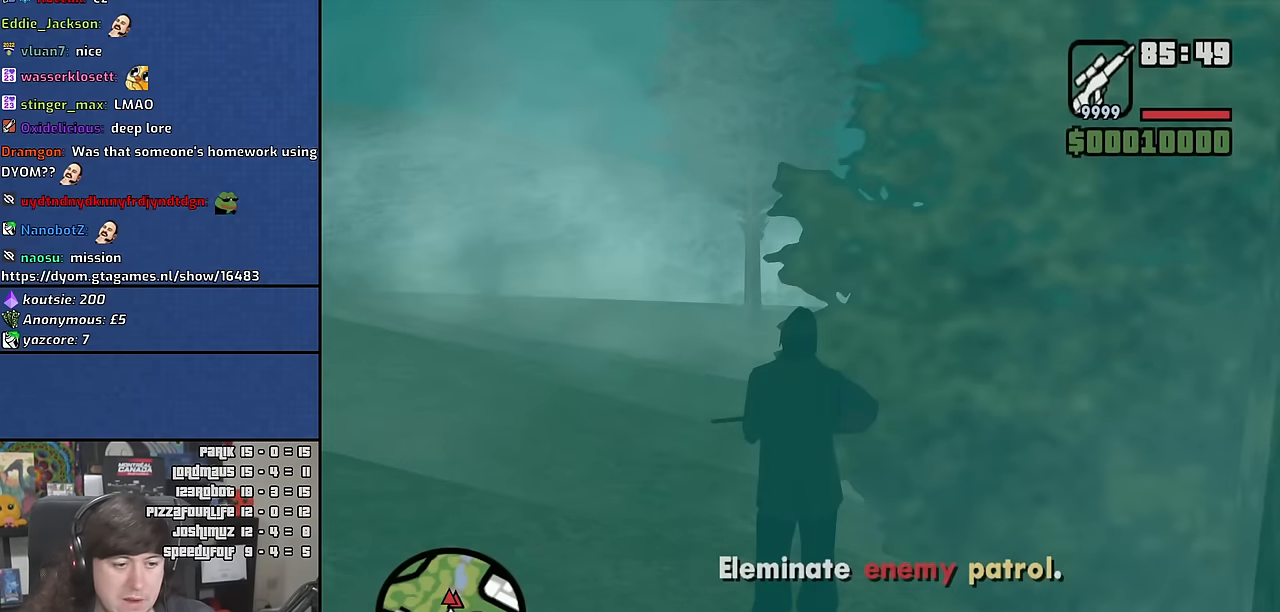
{"keys": ["a", "w"], "mouse": [], "events": [[67, "a", "down"], [234, "mouse_wheel", "down"], [384, "mouse_wheel", "up"], [384, "space", "down"], [467, "space", "up"]]}
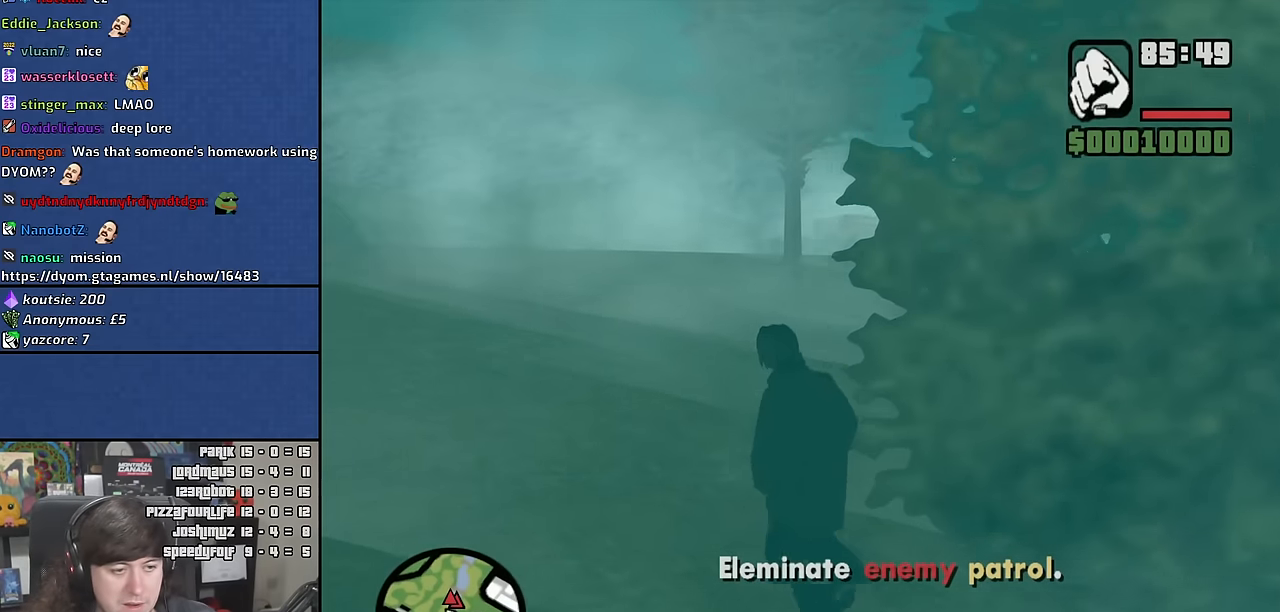
{"keys": ["a", "space", "w"], "mouse": [], "events": [[117, "space", "down"], [200, "space", "up"], [317, "space", "down"], [400, "space", "up"], [500, "space", "down"]]}
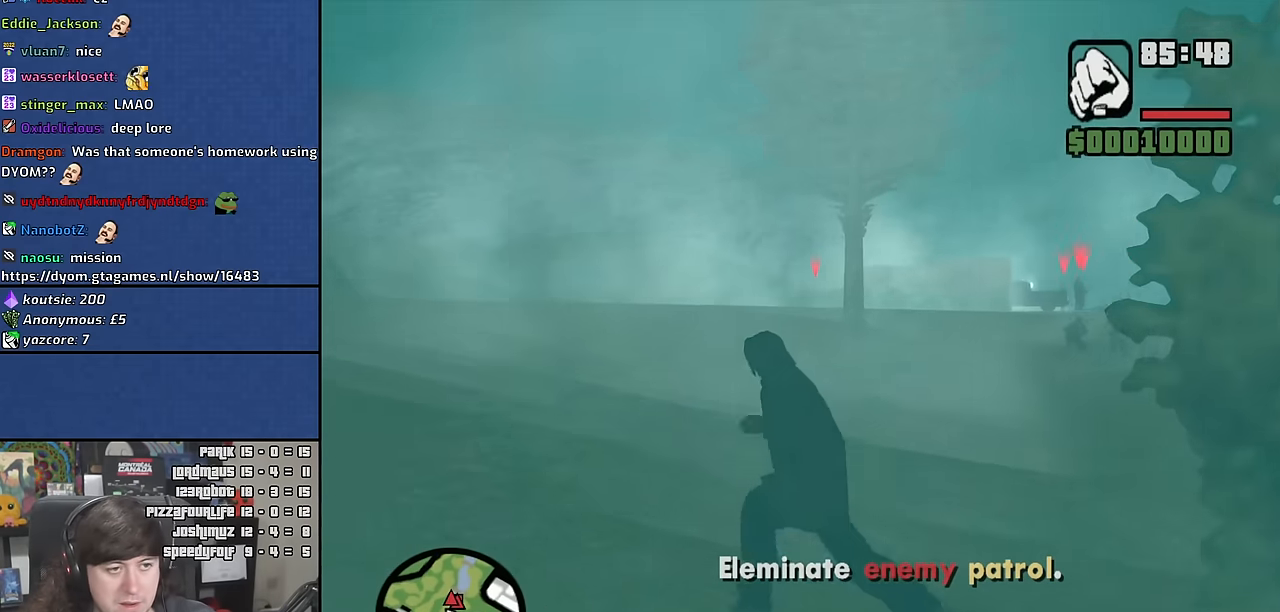
{"keys": ["a", "w"], "mouse": ["wheel"], "events": [[100, "space", "up"], [184, "space", "down"], [284, "space", "up"], [400, "mouse_wheel", "down"]]}
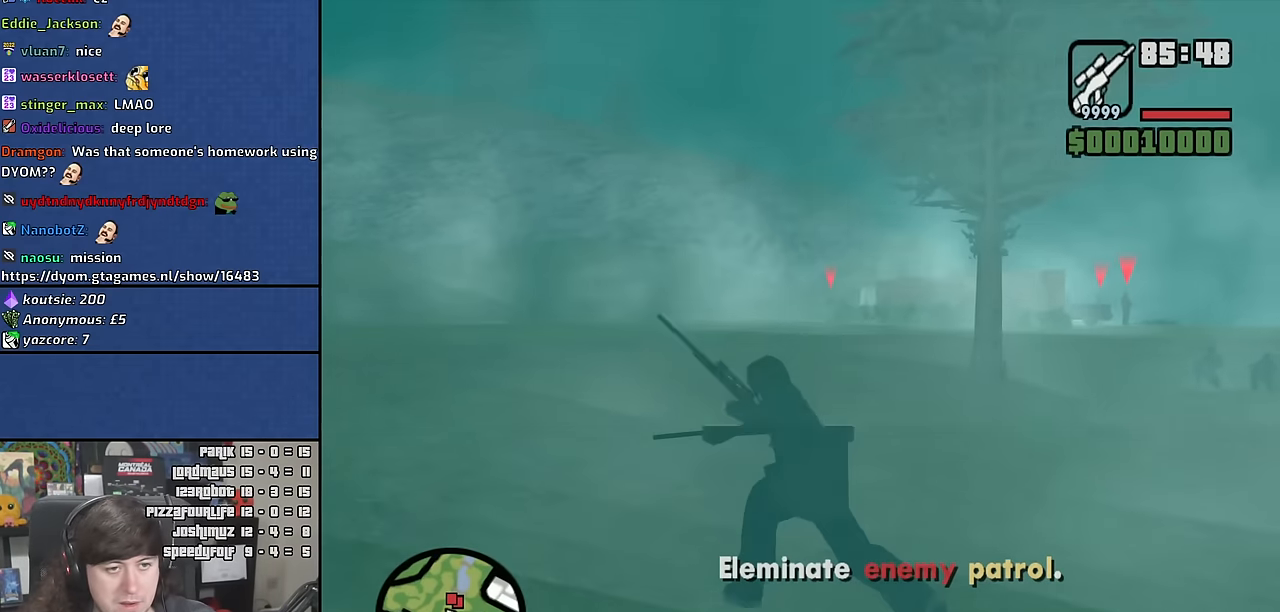
{"keys": [], "mouse": ["wheel", "right"], "events": [[50, "mouse_wheel", "up"], [84, "mouse_right", "down"], [167, "a", "up"], [234, "w", "up"], [267, "mouse_wheel", "down"], [450, "mouse_wheel", "up"], [467, "mouse_wheel", "down"]]}
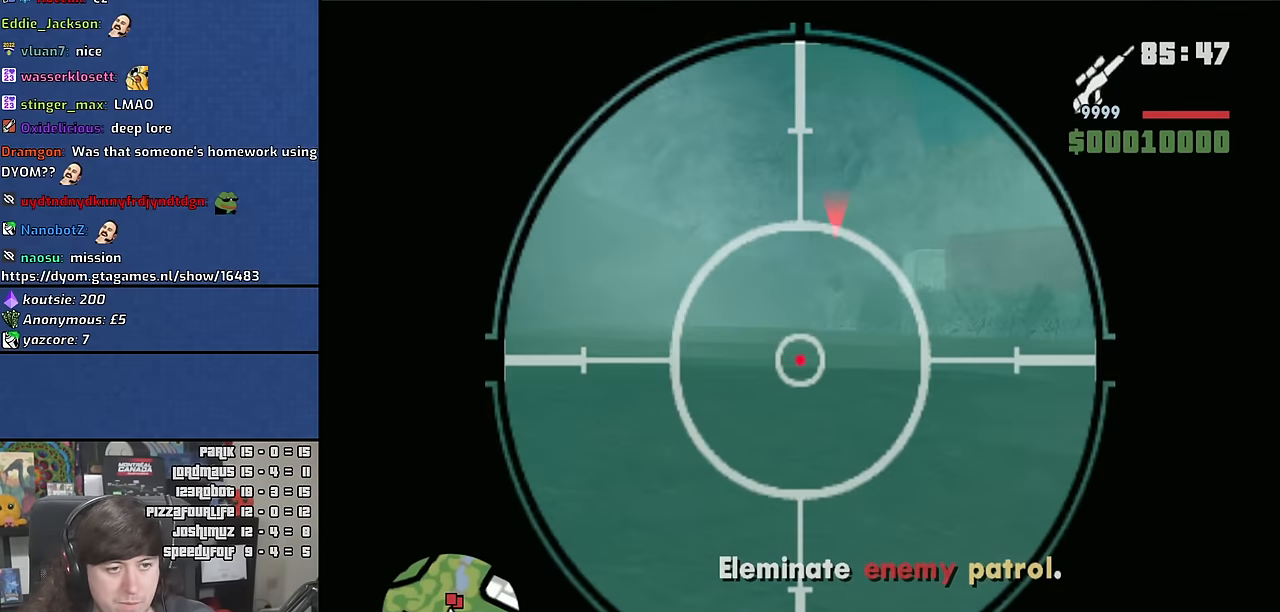
{"keys": [], "mouse": ["wheel", "right"], "events": [[167, "mouse_wheel", "up"], [184, "mouse_wheel", "down"]]}
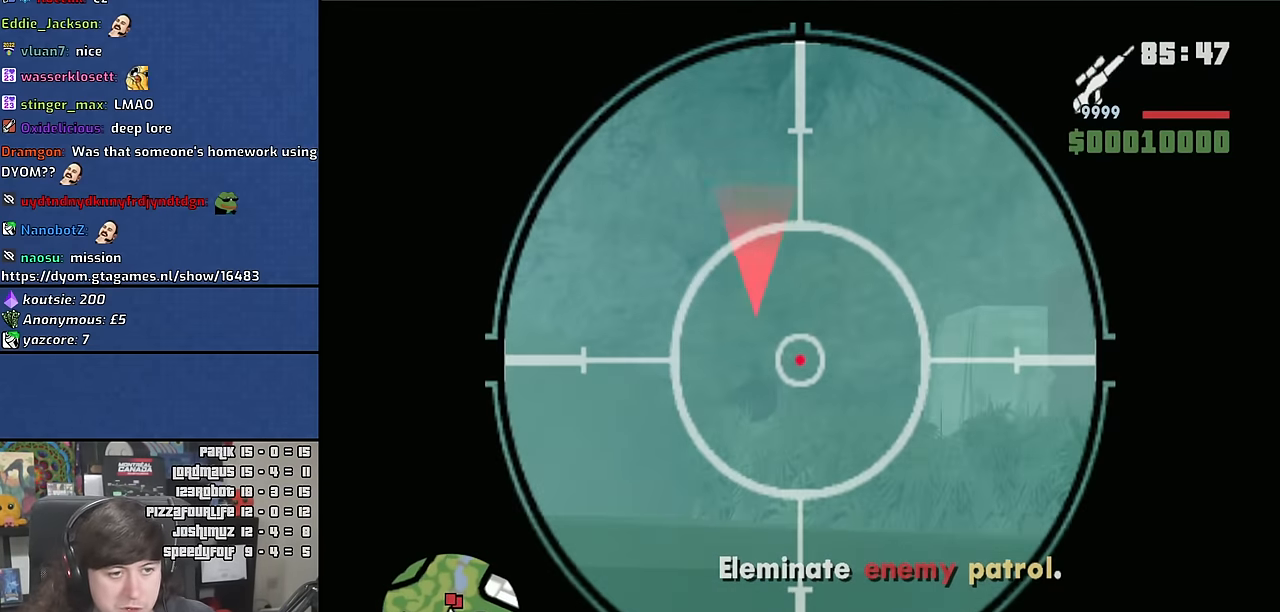
{"keys": [], "mouse": ["right"], "events": [[50, "mouse_wheel", "up"]]}
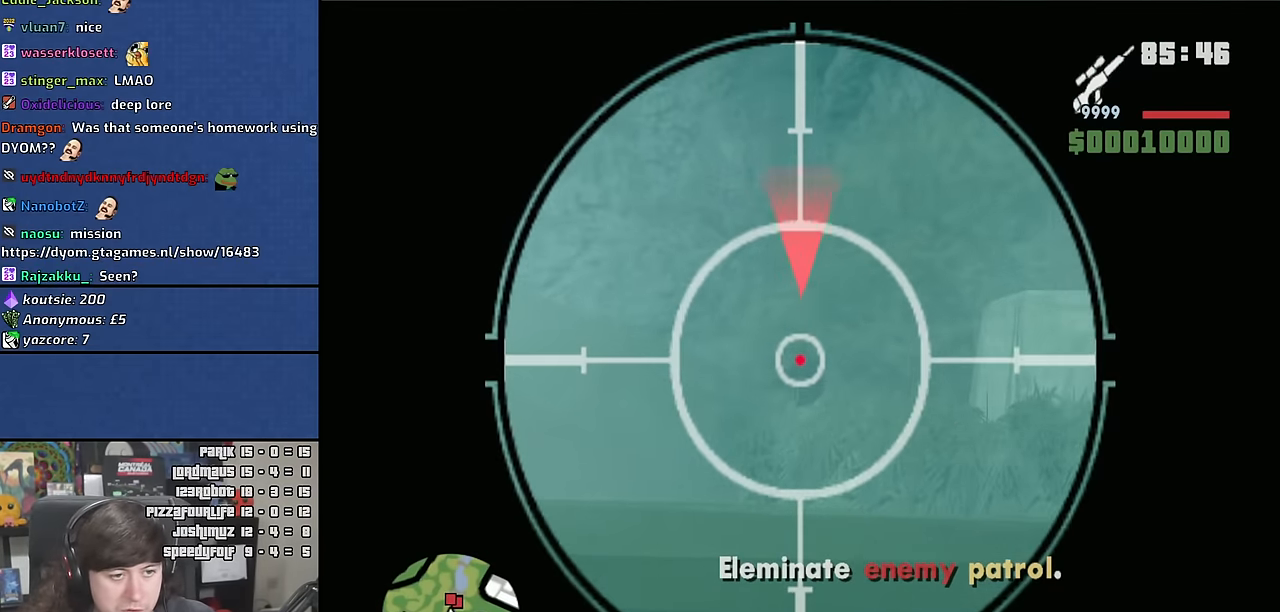
{"keys": [], "mouse": ["right"], "events": []}
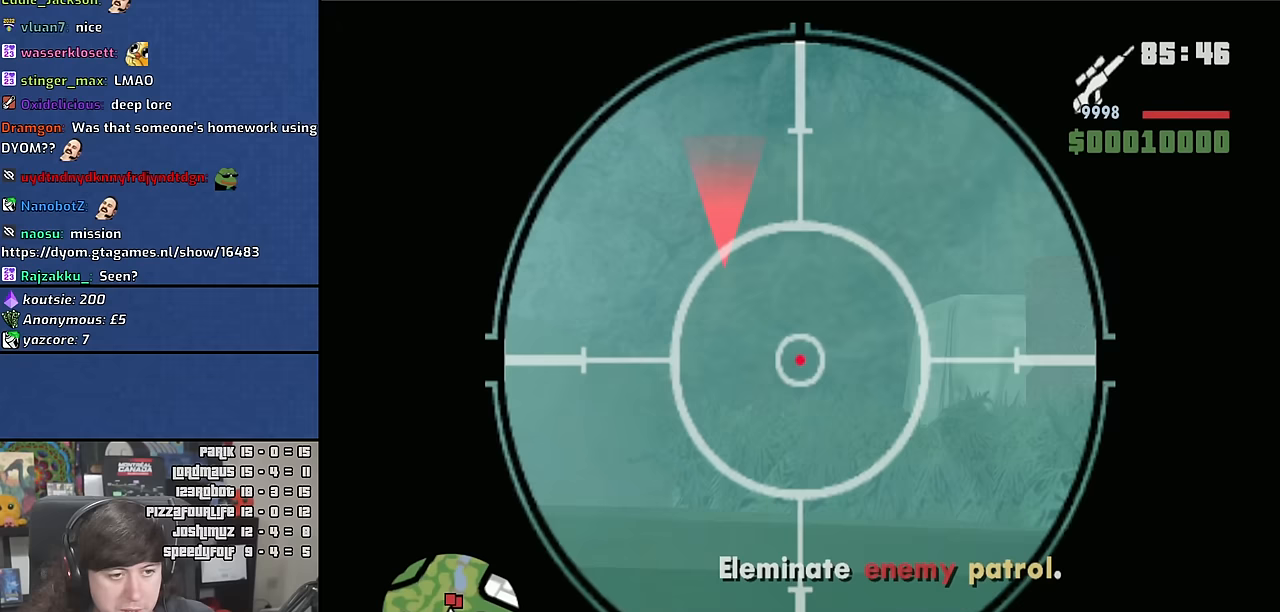
{"keys": [], "mouse": ["right"], "events": [[283, "mouse_wheel", "down"], [483, "mouse_wheel", "up"]]}
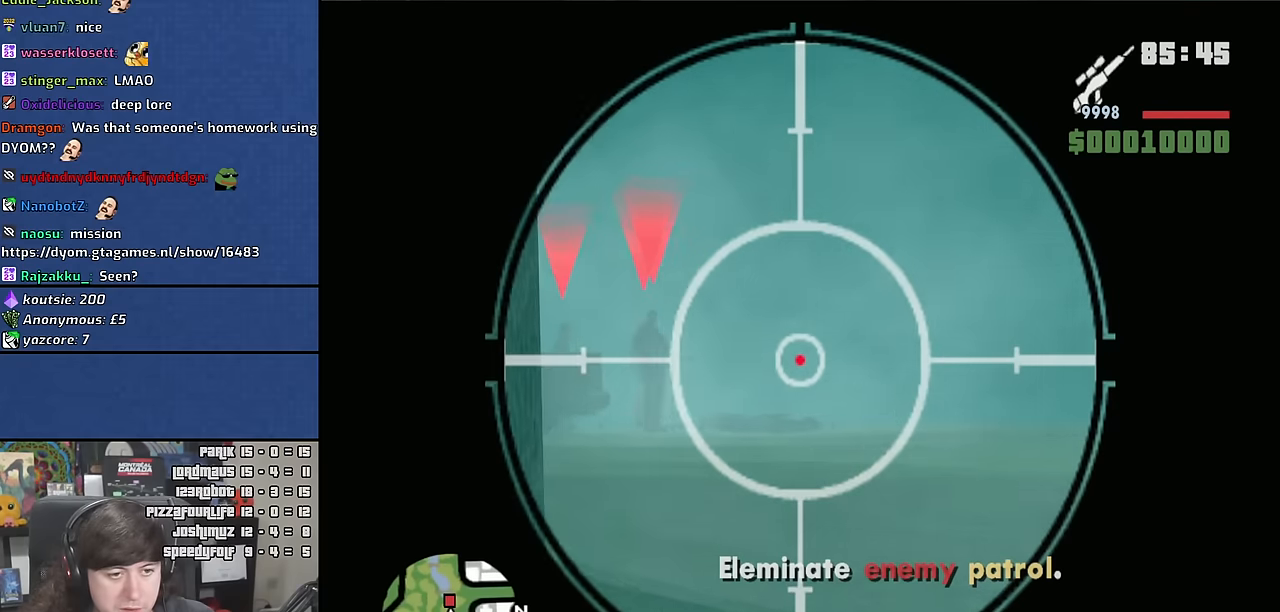
{"keys": [], "mouse": ["wheel", "right"], "events": [[133, "mouse_wheel", "down"], [167, "d", "down"], [350, "mouse_wheel", "up"], [367, "mouse_wheel", "down"], [400, "d", "up"]]}
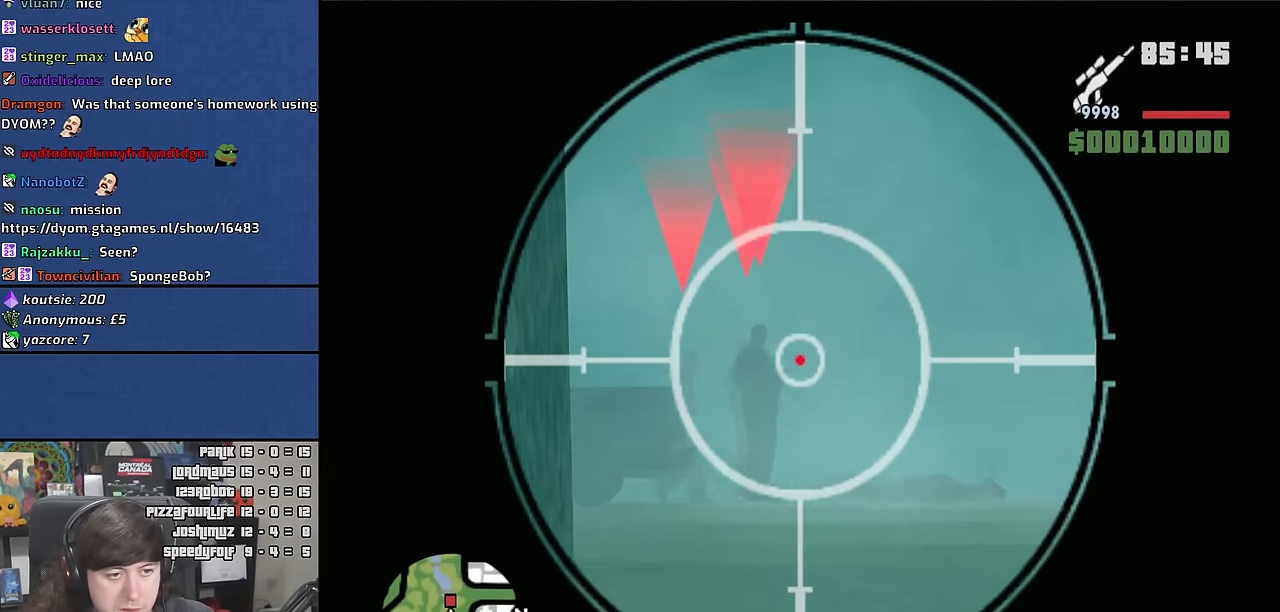
{"keys": [], "mouse": ["right"], "events": [[50, "mouse_wheel", "up"]]}
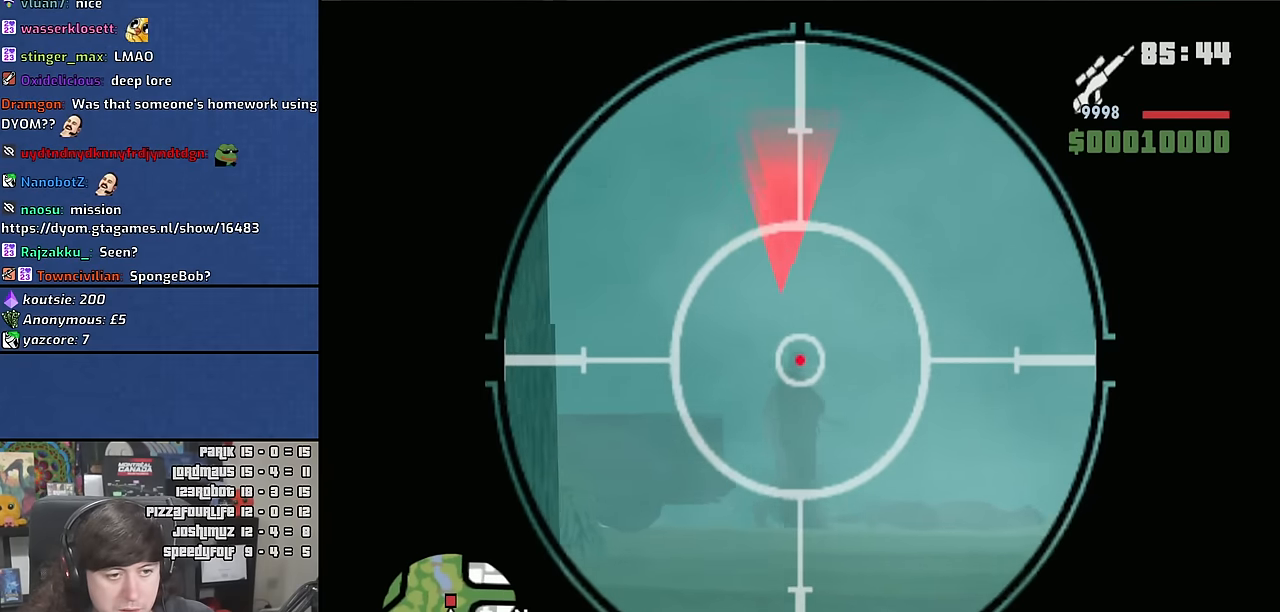
{"keys": [], "mouse": ["right"], "events": []}
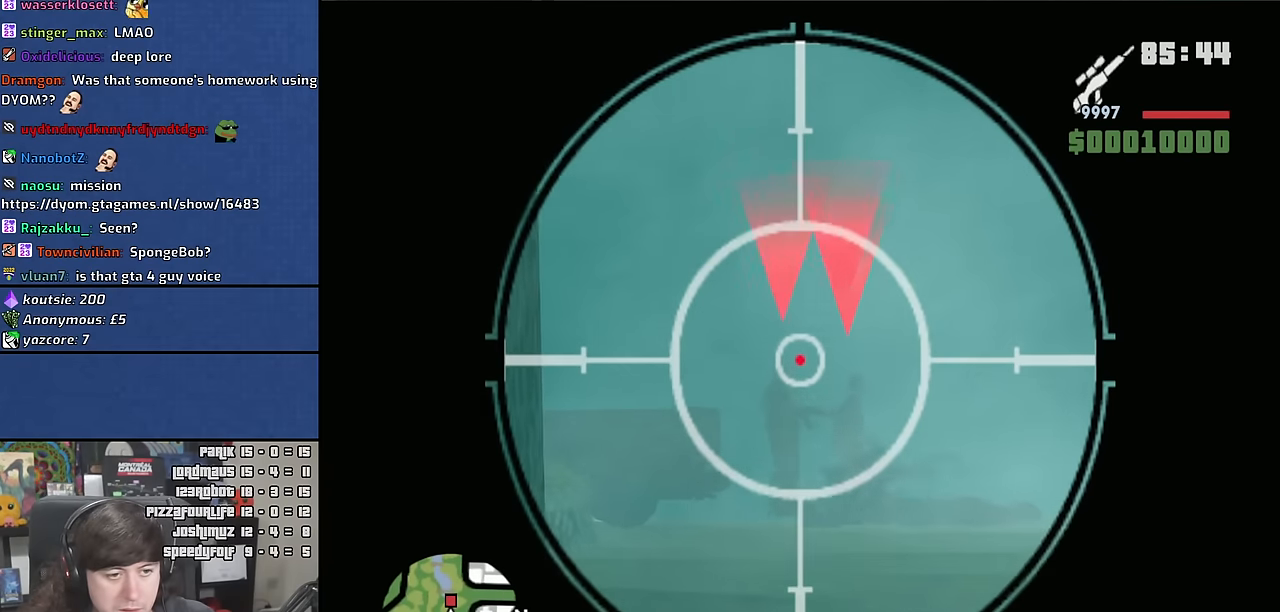
{"keys": [], "mouse": ["right"], "events": []}
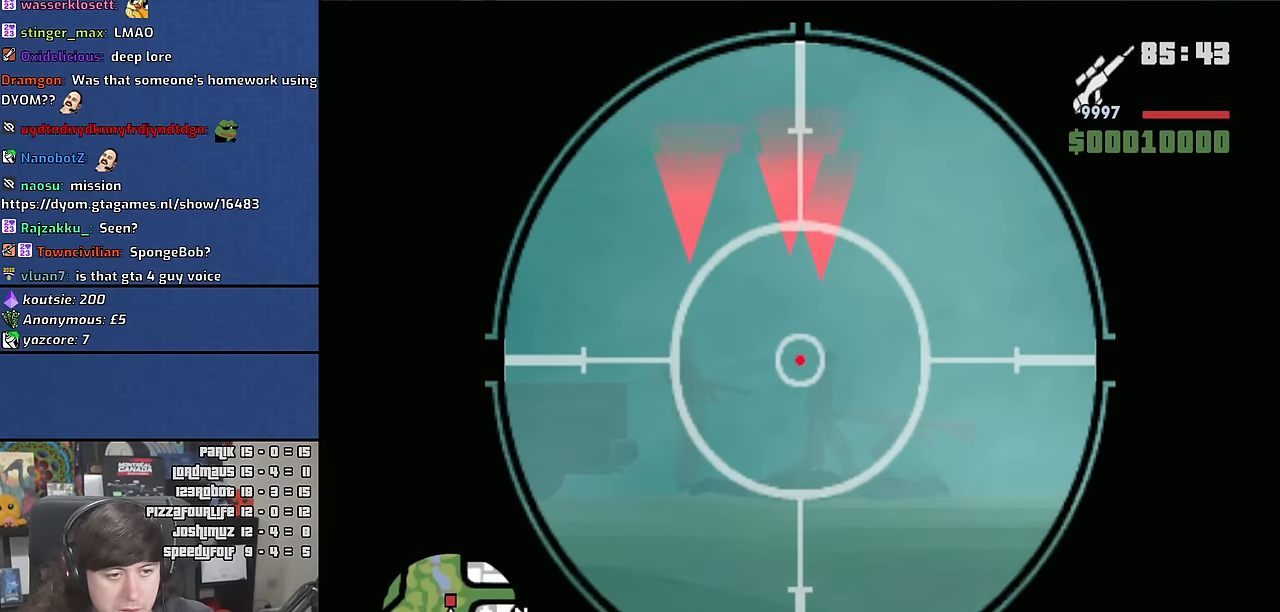
{"keys": [], "mouse": ["right"], "events": []}
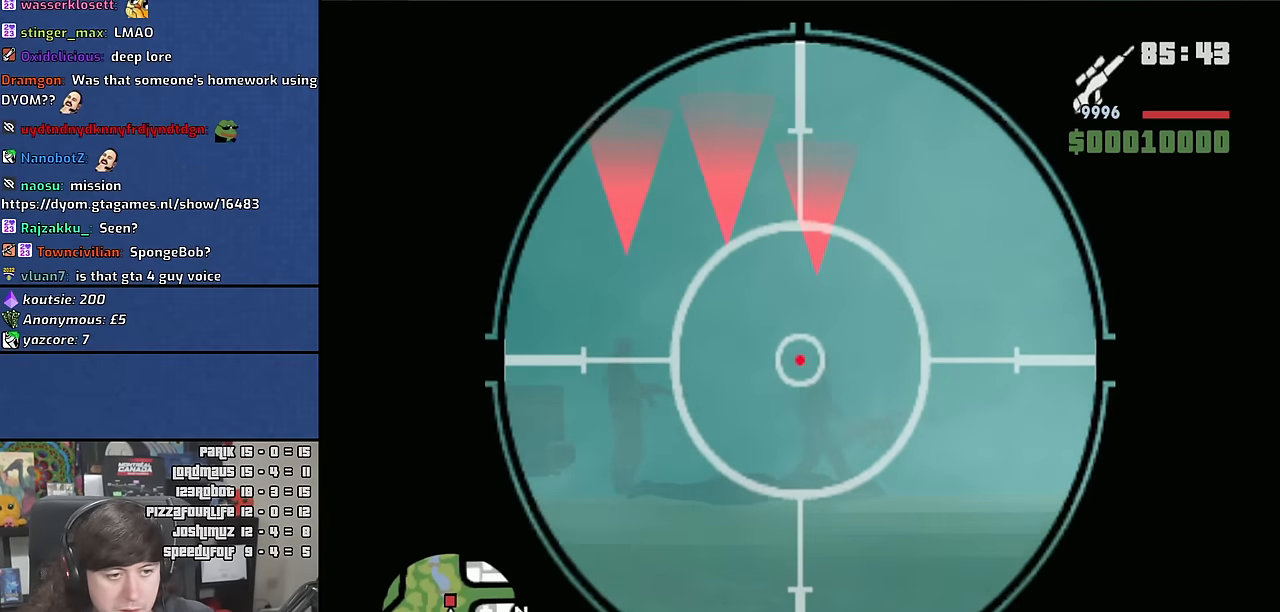
{"keys": [], "mouse": ["right"], "events": []}
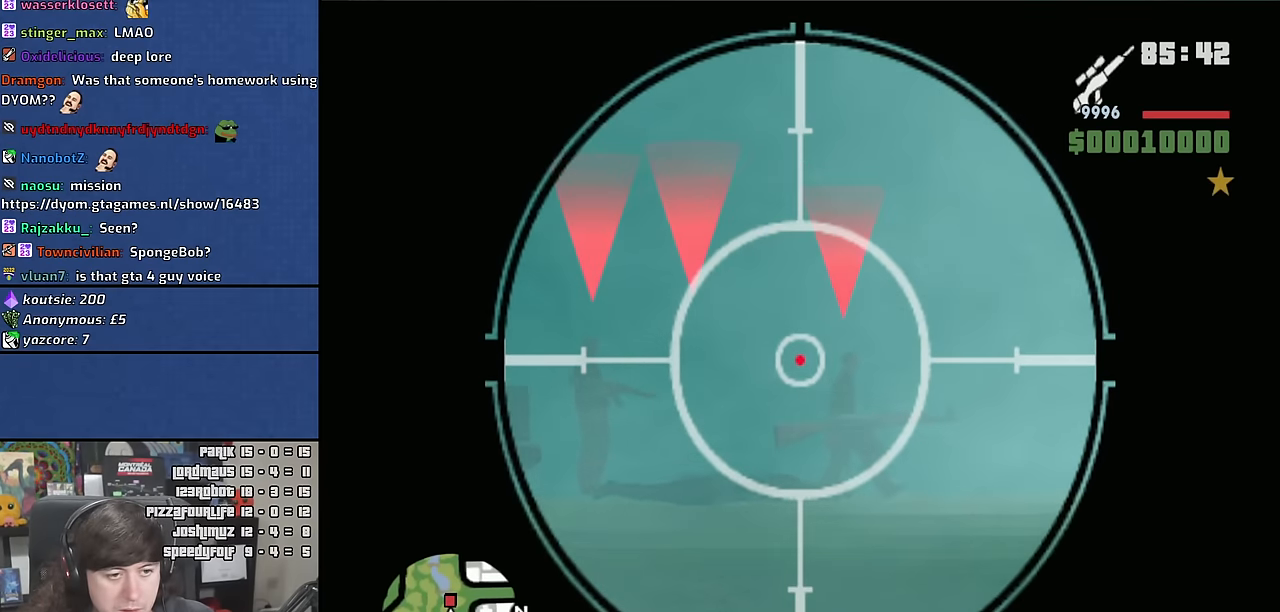
{"keys": [], "mouse": ["right"], "events": []}
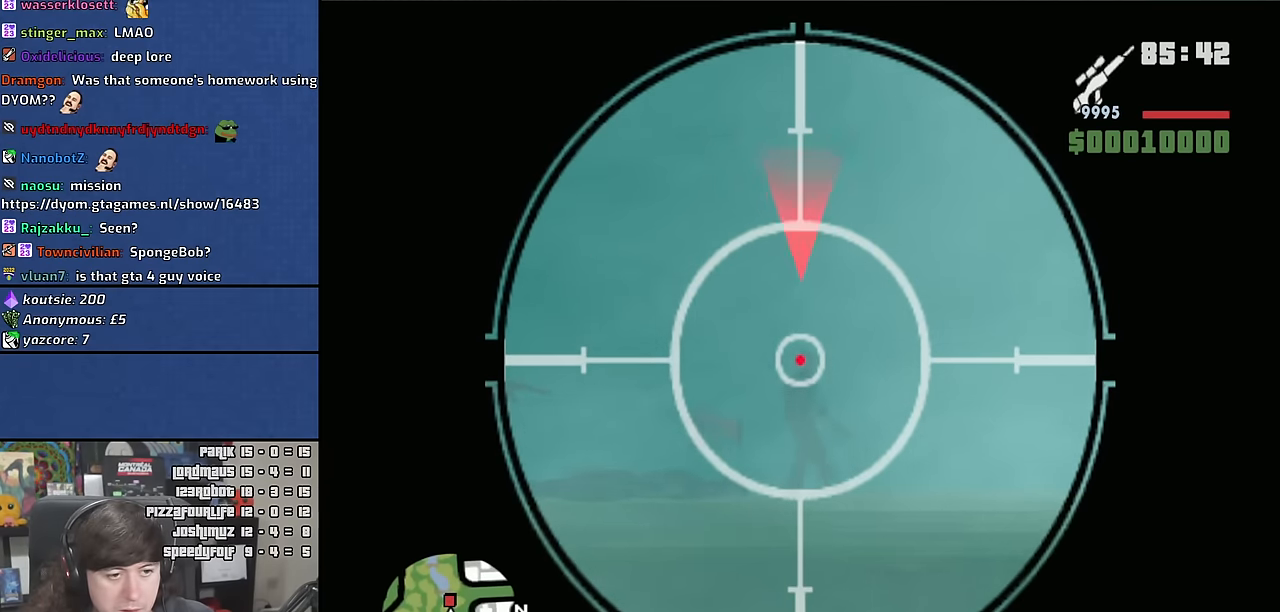
{"keys": [], "mouse": ["right"], "events": []}
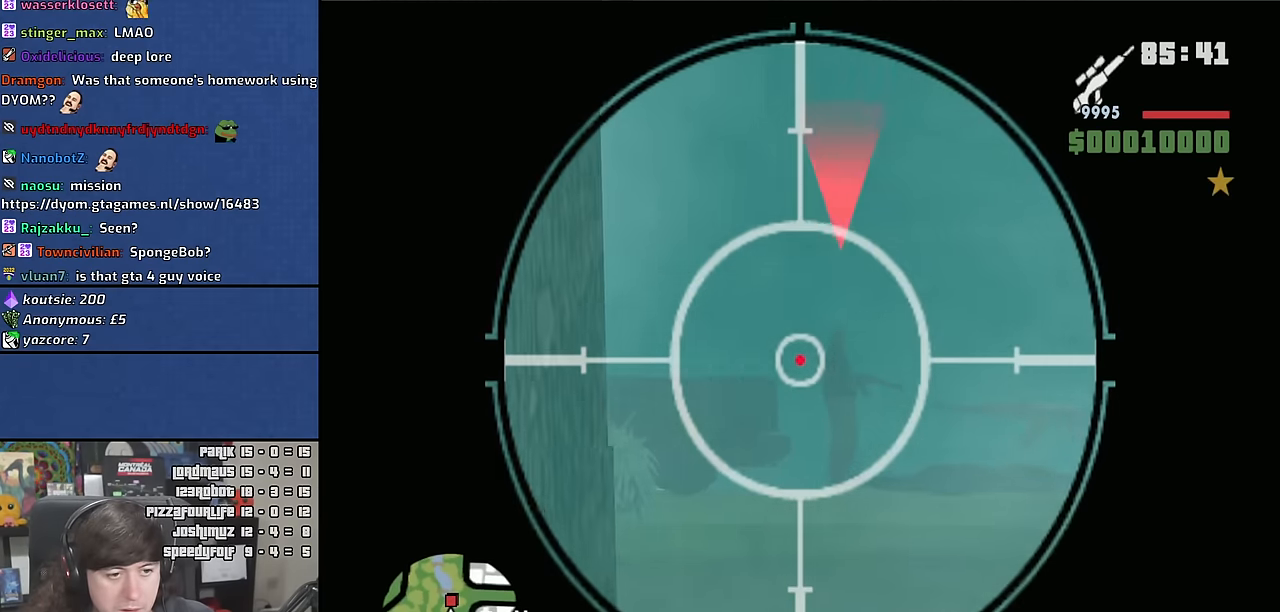
{"keys": [], "mouse": ["right"], "events": []}
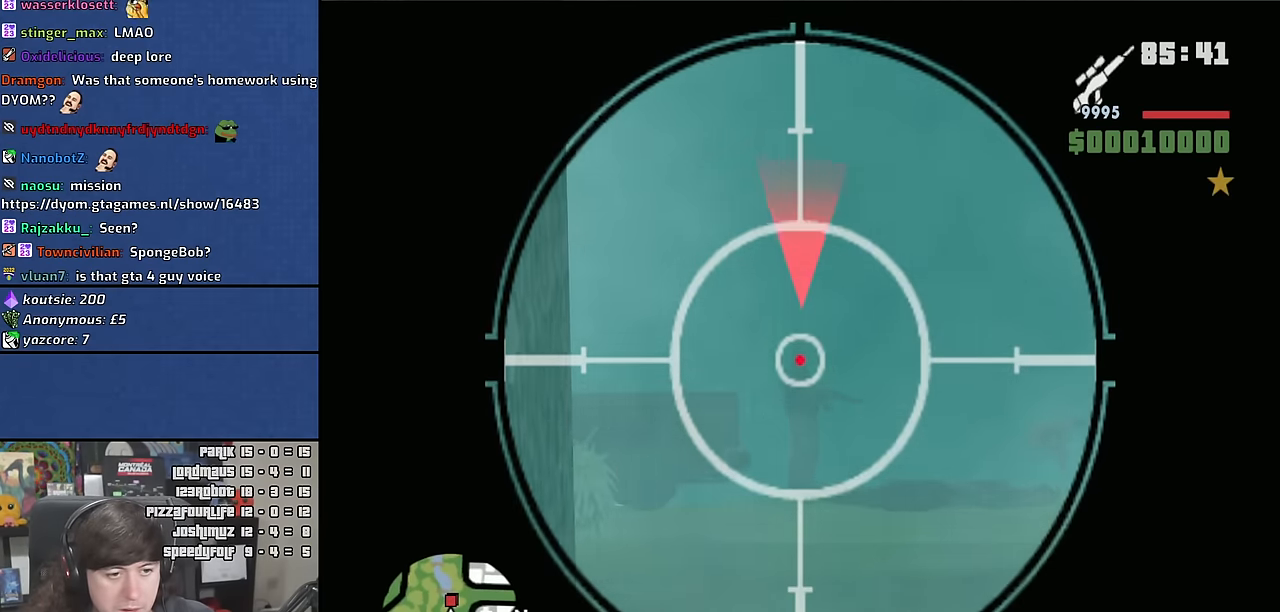
{"keys": [], "mouse": ["right"], "events": []}
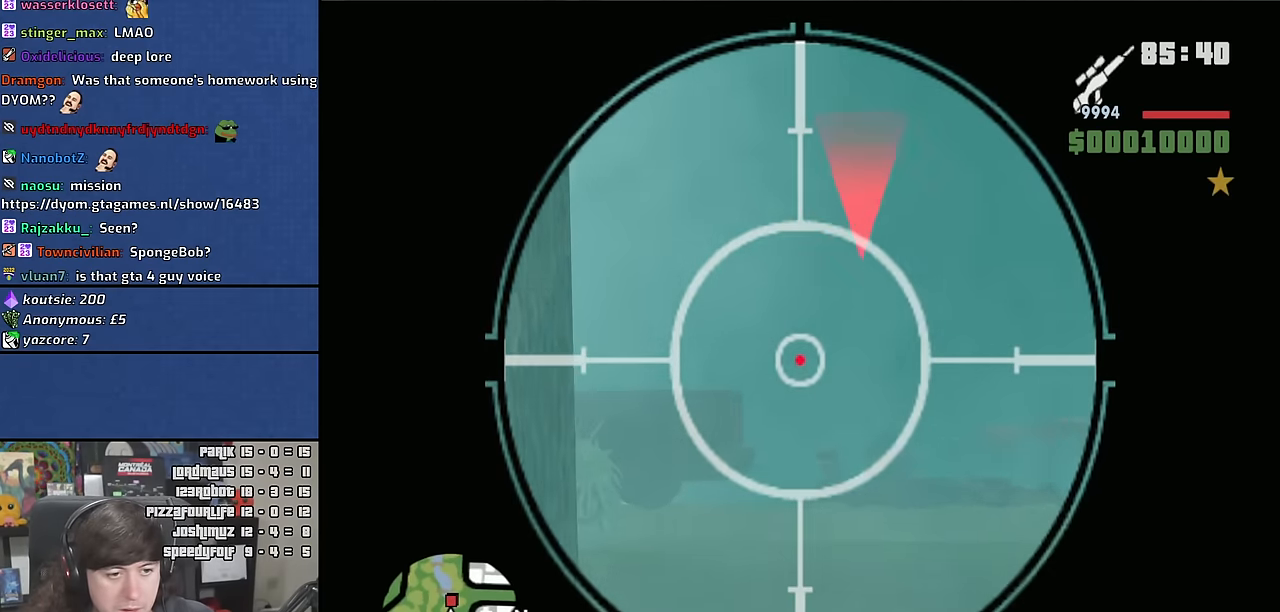
{"keys": [], "mouse": [], "events": [[167, "mouse_right", "up"]]}
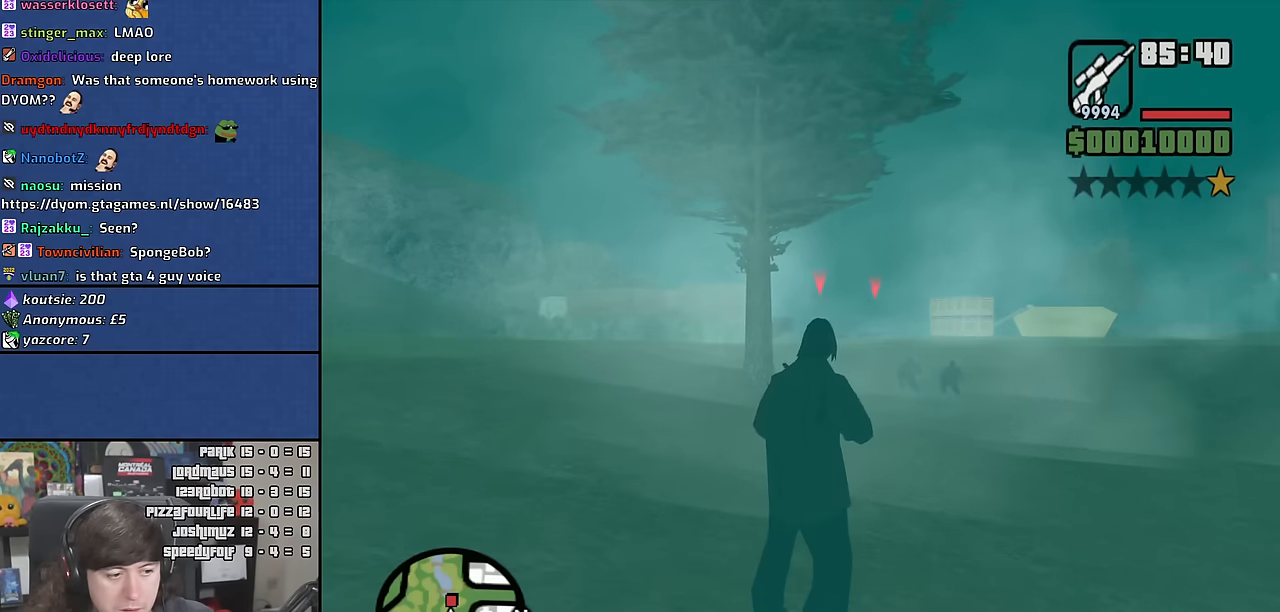
{"keys": ["d", "w"], "mouse": [], "events": [[183, "w", "down"], [316, "d", "down"], [350, "mouse_wheel", "down"], [500, "mouse_wheel", "up"]]}
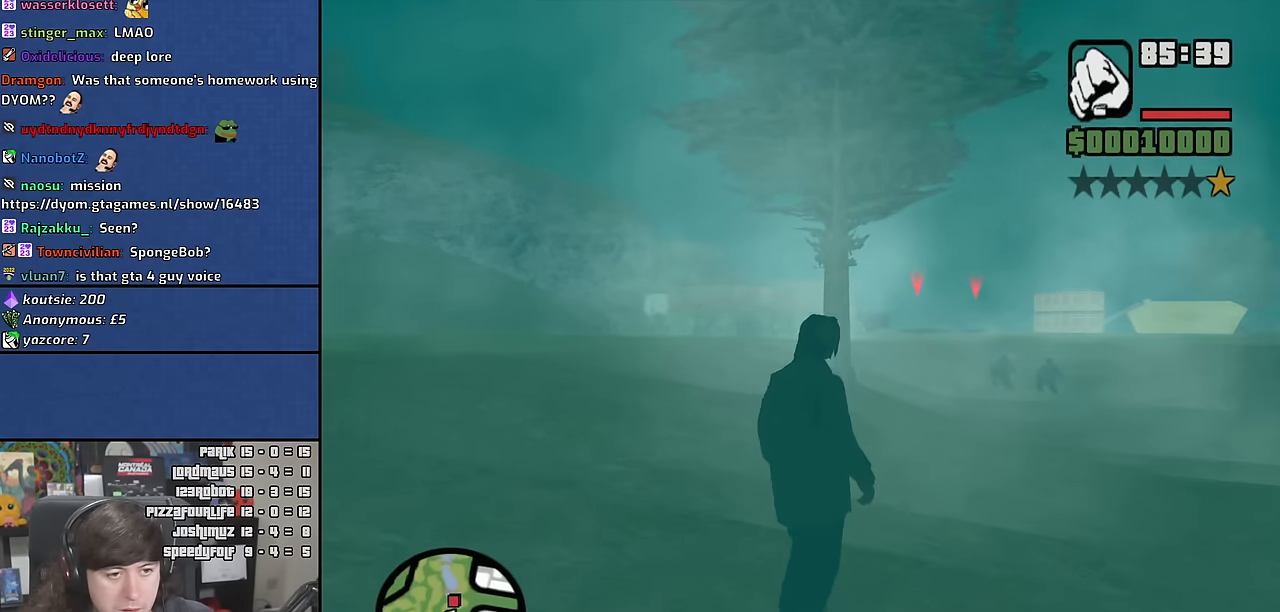
{"keys": ["d", "w"], "mouse": [], "events": [[83, "space", "down"], [183, "space", "up"], [316, "space", "down"], [383, "space", "up"]]}
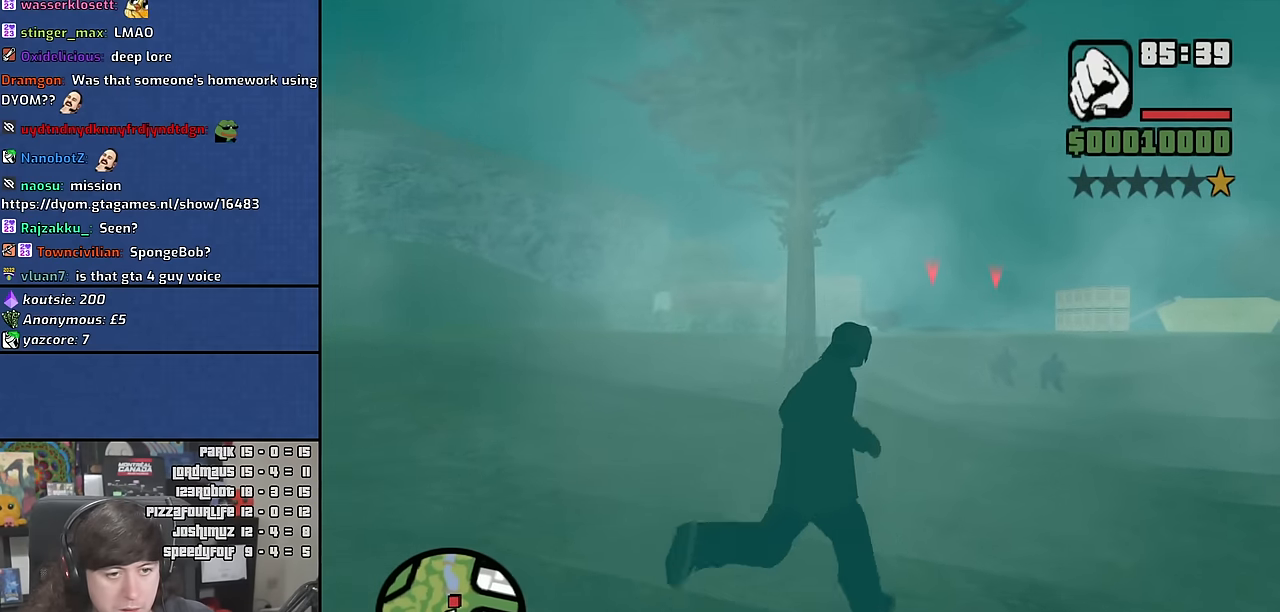
{"keys": ["d", "w"], "mouse": [], "events": [[33, "space", "down"], [100, "space", "up"]]}
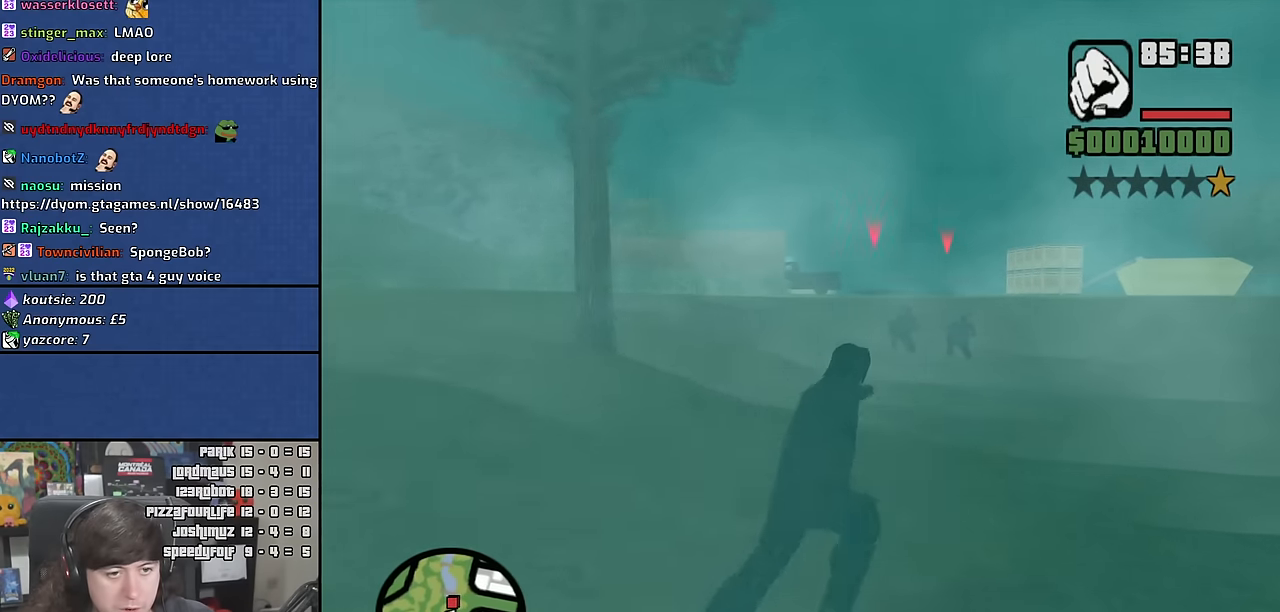
{"keys": ["w"], "mouse": [], "events": [[66, "d", "up"]]}
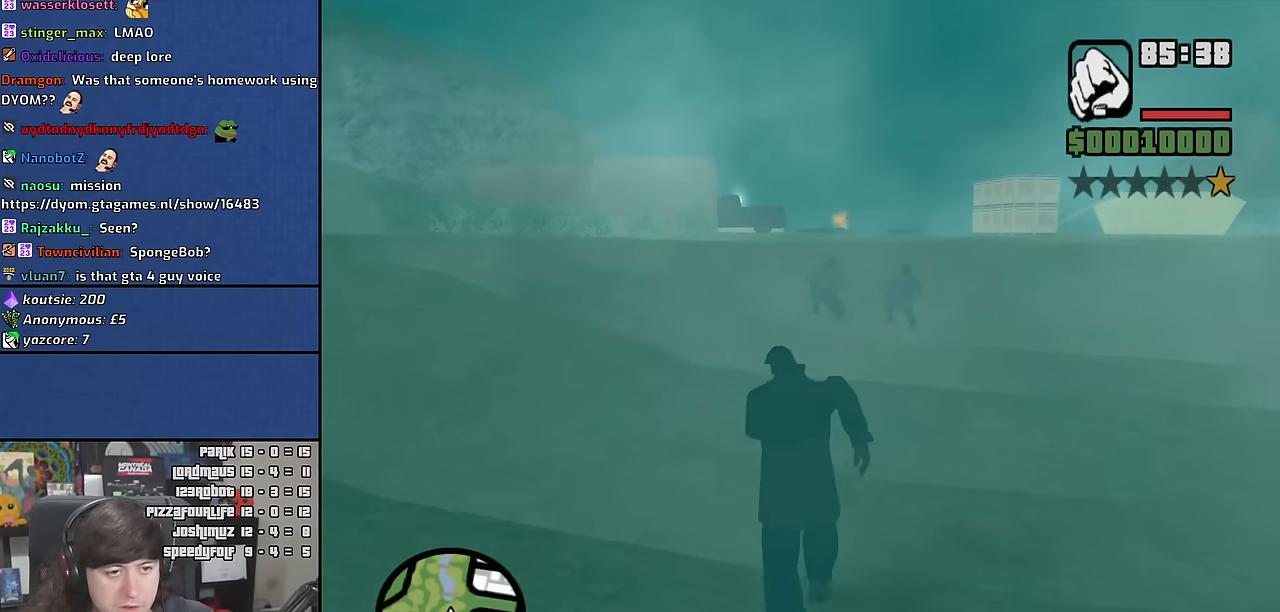
{"keys": ["w"], "mouse": [], "events": []}
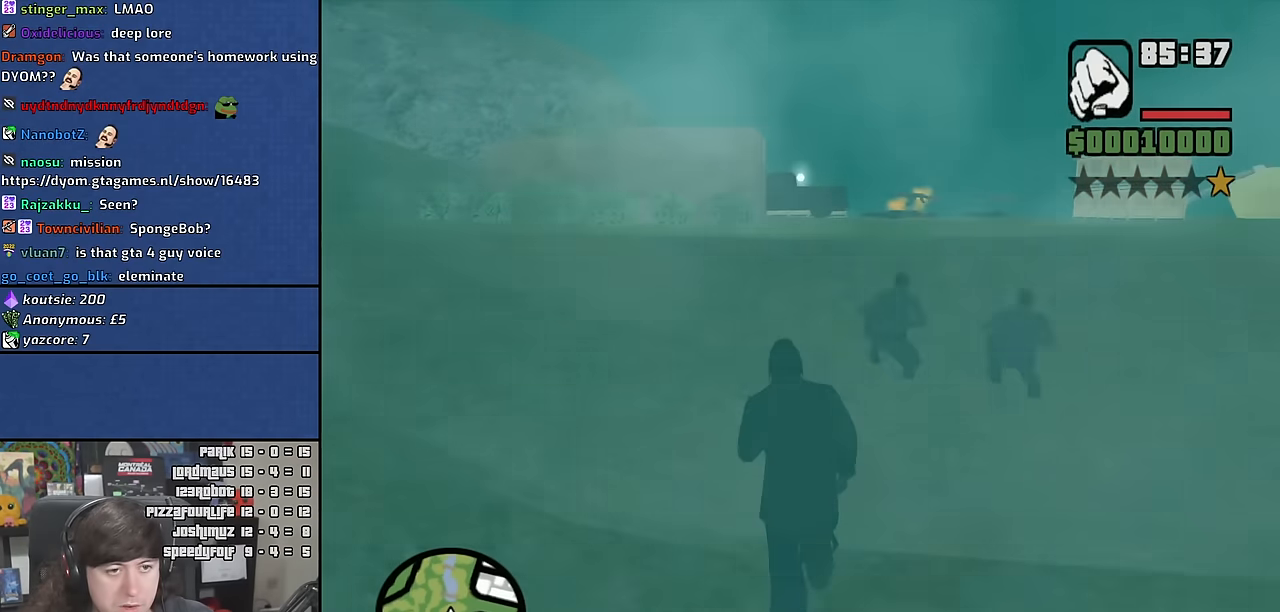
{"keys": ["w"], "mouse": [], "events": []}
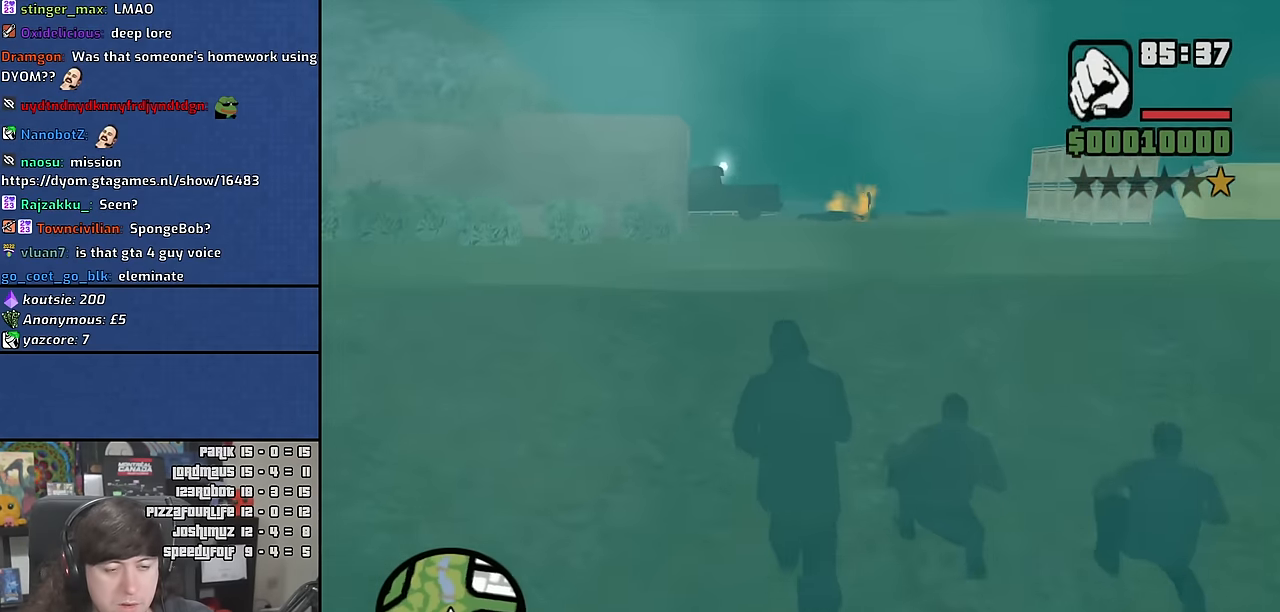
{"keys": ["w"], "mouse": [], "events": [[183, "space", "down"], [216, "space", "up"], [316, "space", "down"], [400, "space", "up"]]}
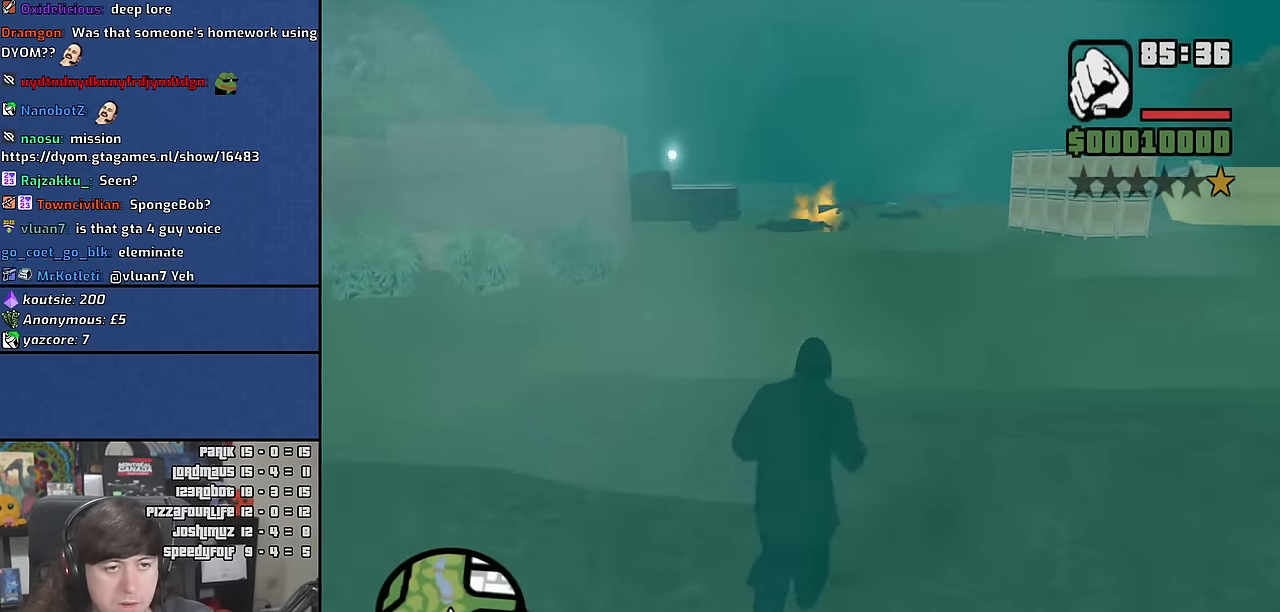
{"keys": ["w"], "mouse": [], "events": [[16, "space", "down"], [83, "space", "up"], [200, "space", "down"], [266, "space", "up"], [383, "space", "down"], [466, "space", "up"]]}
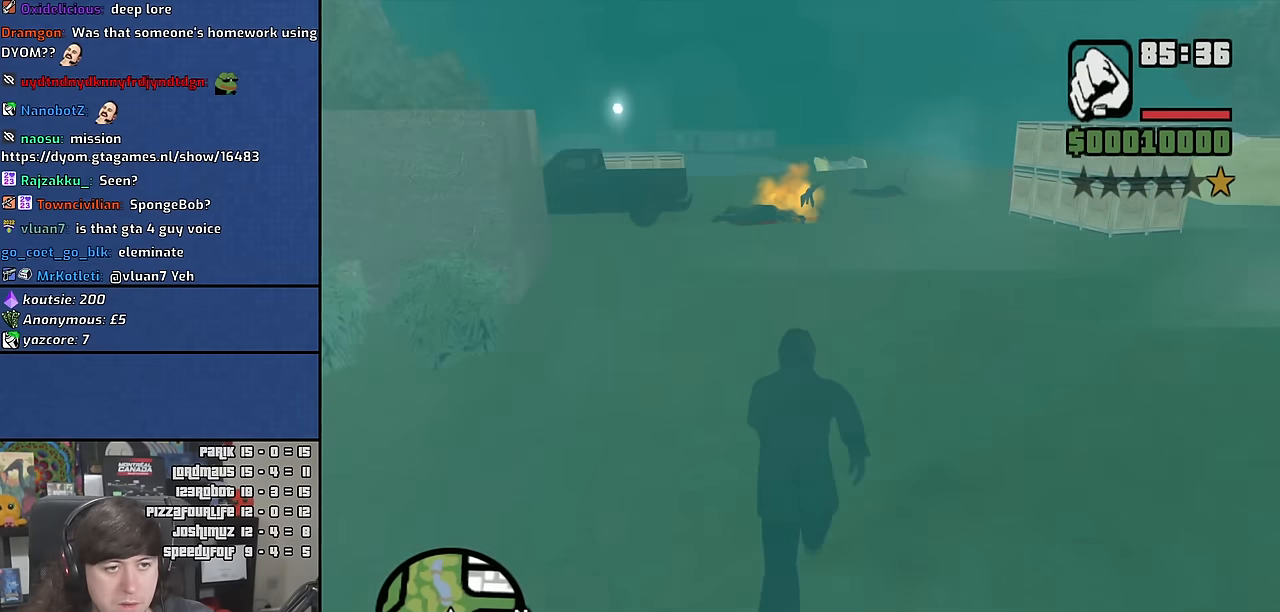
{"keys": ["shift"], "mouse": [], "events": [[66, "space", "down"], [150, "space", "up"], [283, "space", "down"], [350, "space", "up"], [383, "shift", "down"], [483, "w", "up"]]}
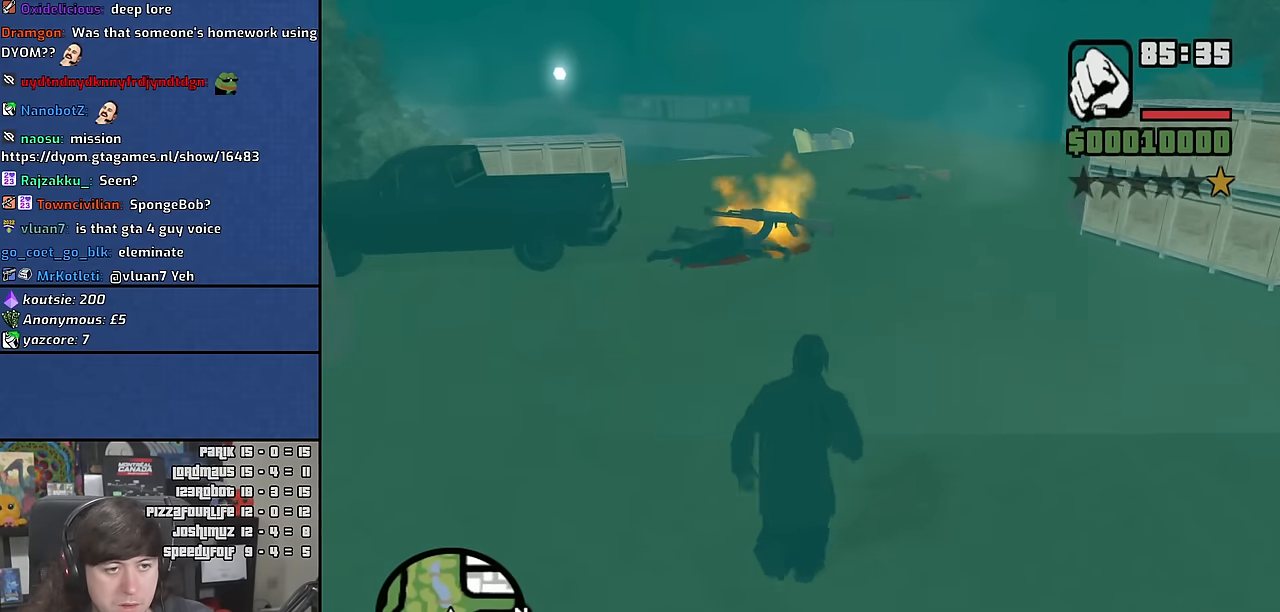
{"keys": [], "mouse": [], "events": [[16, "shift", "up"]]}